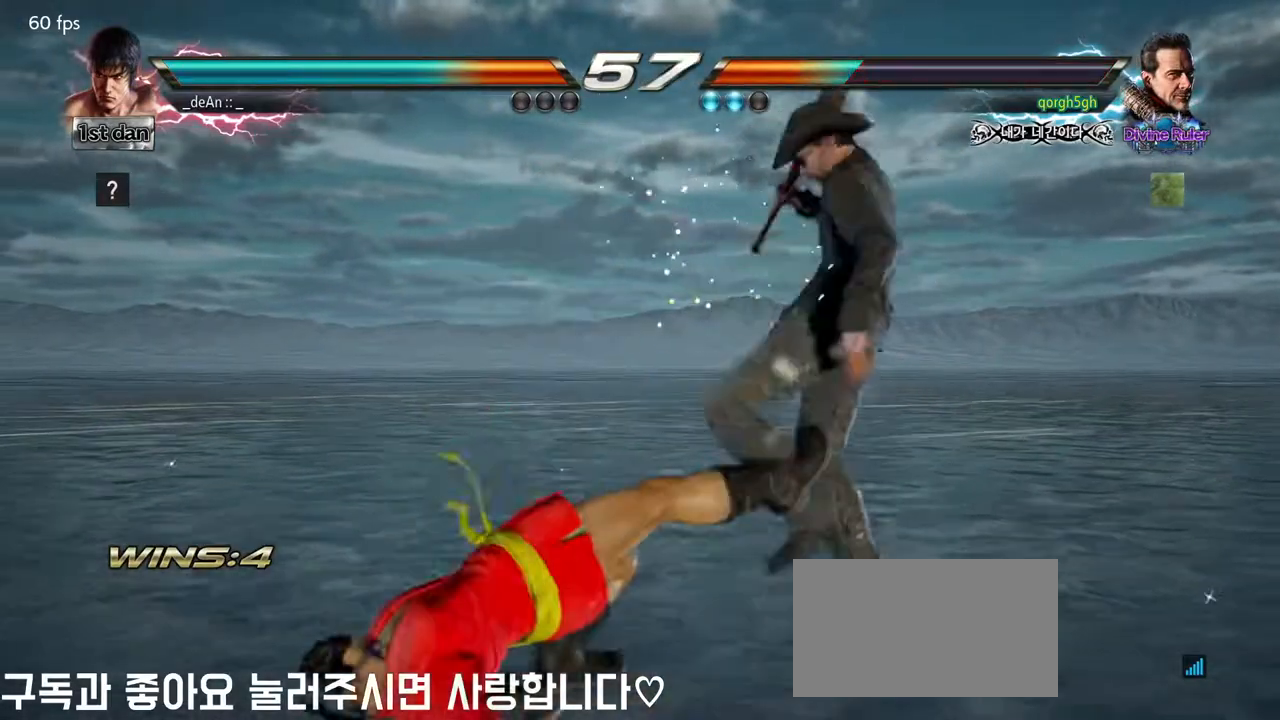
Gameplay with a controller (arcade stick); each line is a JSON object with the inputs held at the frame after it. "events" lists button and stick changes between this image and that frame as [ms after this image, input, new state], when the widget could be followed in between. Not read: L3 R3.
{"buttons": [], "left_stick": "left", "events": [[67, "CROSS", "up"], [117, "left_stick", "center"], [500, "left_stick", "left"]]}
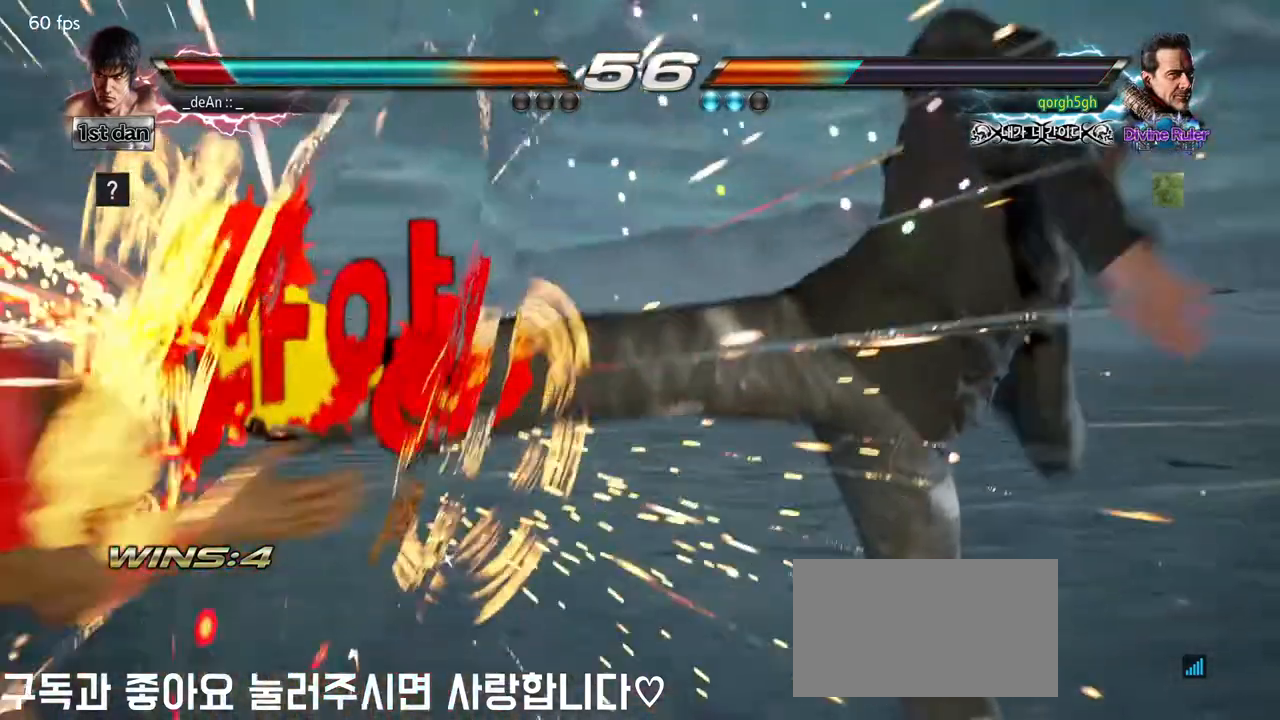
{"buttons": [], "left_stick": "left", "events": [[117, "SQUARE", "down"], [267, "SQUARE", "up"]]}
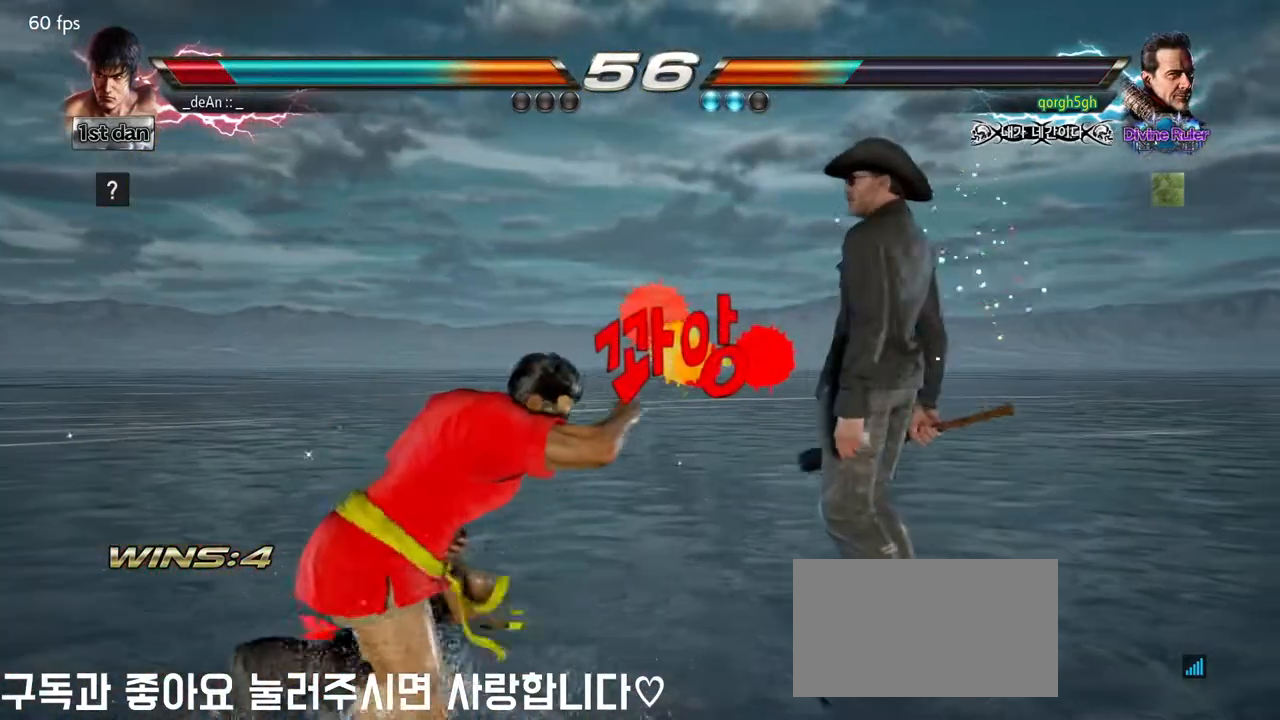
{"buttons": [], "left_stick": "left", "events": [[50, "SQUARE", "down"], [117, "SQUARE", "up"]]}
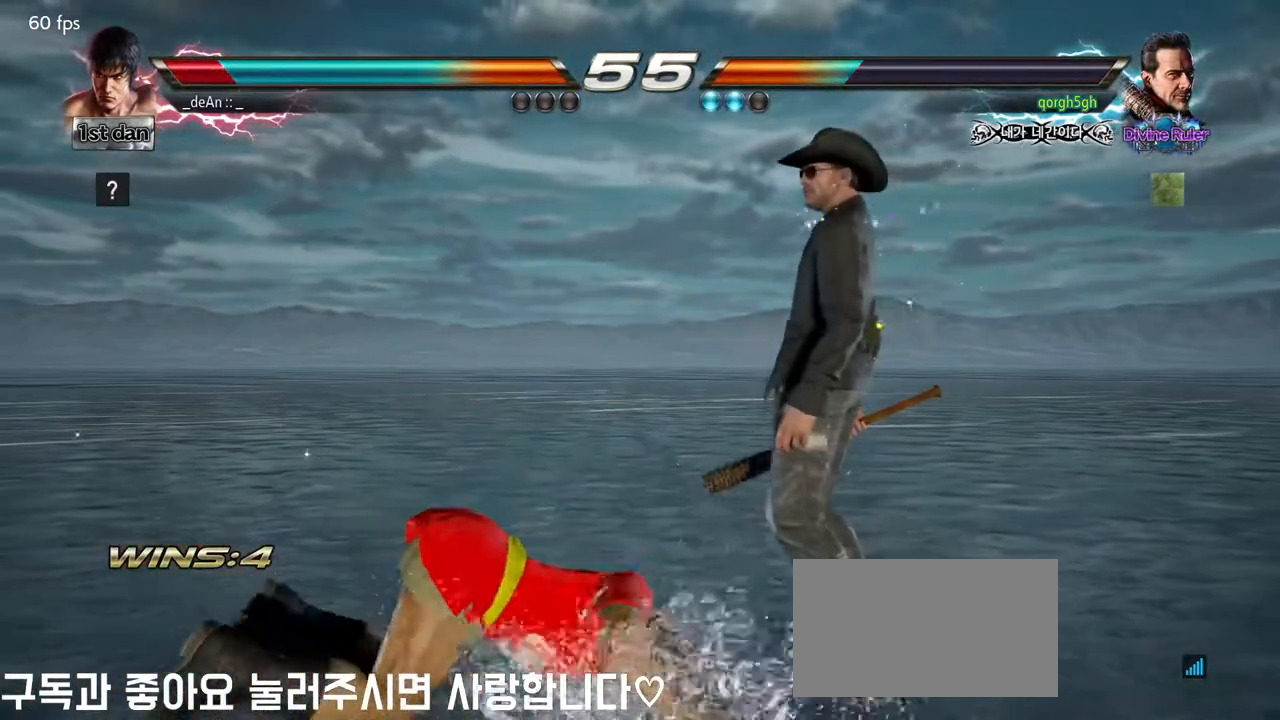
{"buttons": ["SQUARE"], "left_stick": "left", "events": [[250, "SQUARE", "down"], [367, "SQUARE", "up"], [467, "SQUARE", "down"]]}
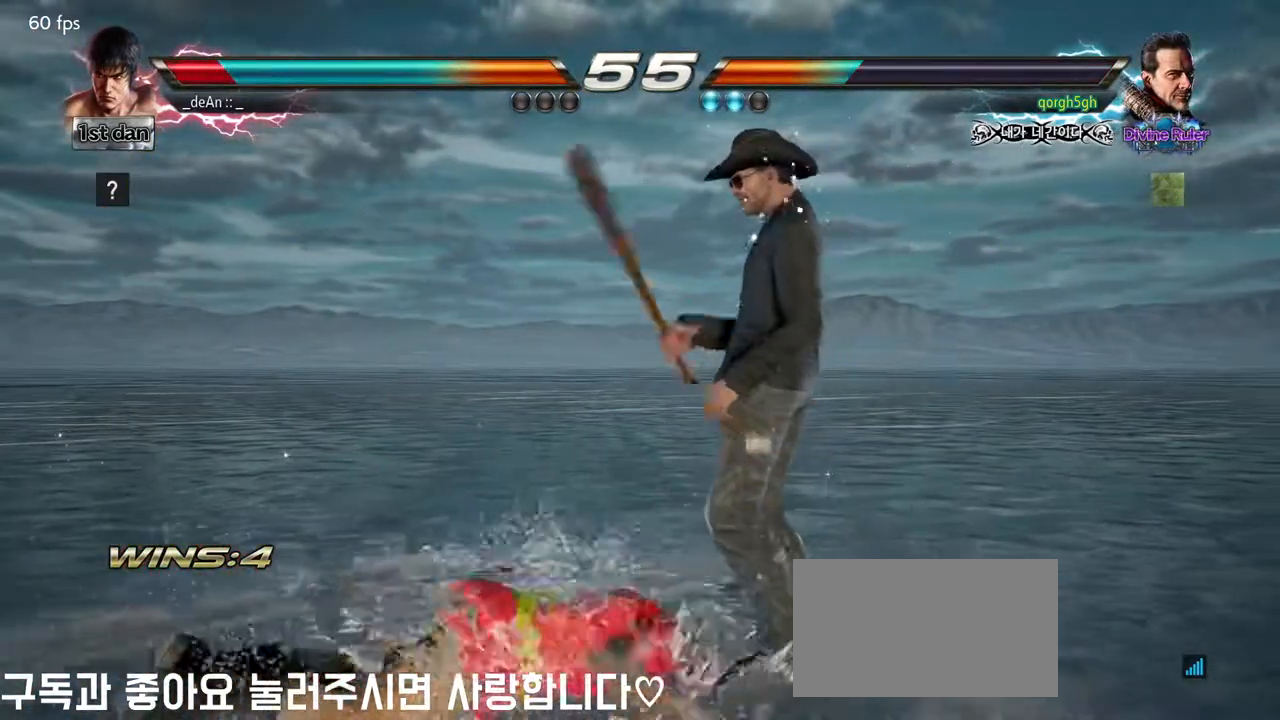
{"buttons": [], "left_stick": "down", "events": [[83, "SQUARE", "up"], [217, "SQUARE", "down"], [333, "SQUARE", "up"], [383, "left_stick", "center"], [483, "left_stick", "down"]]}
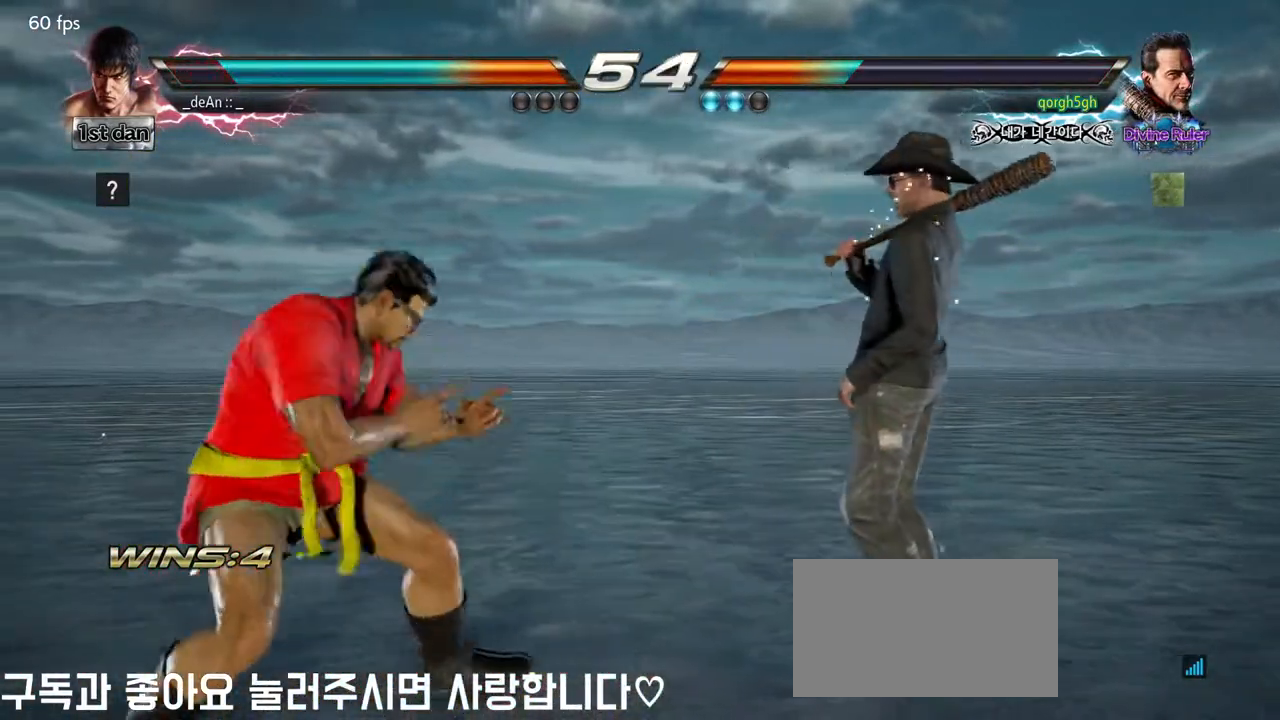
{"buttons": [], "left_stick": "down", "events": [[67, "left_stick", "center"], [133, "left_stick", "down"], [233, "left_stick", "center"], [317, "left_stick", "down"], [400, "left_stick", "center"], [483, "left_stick", "down"]]}
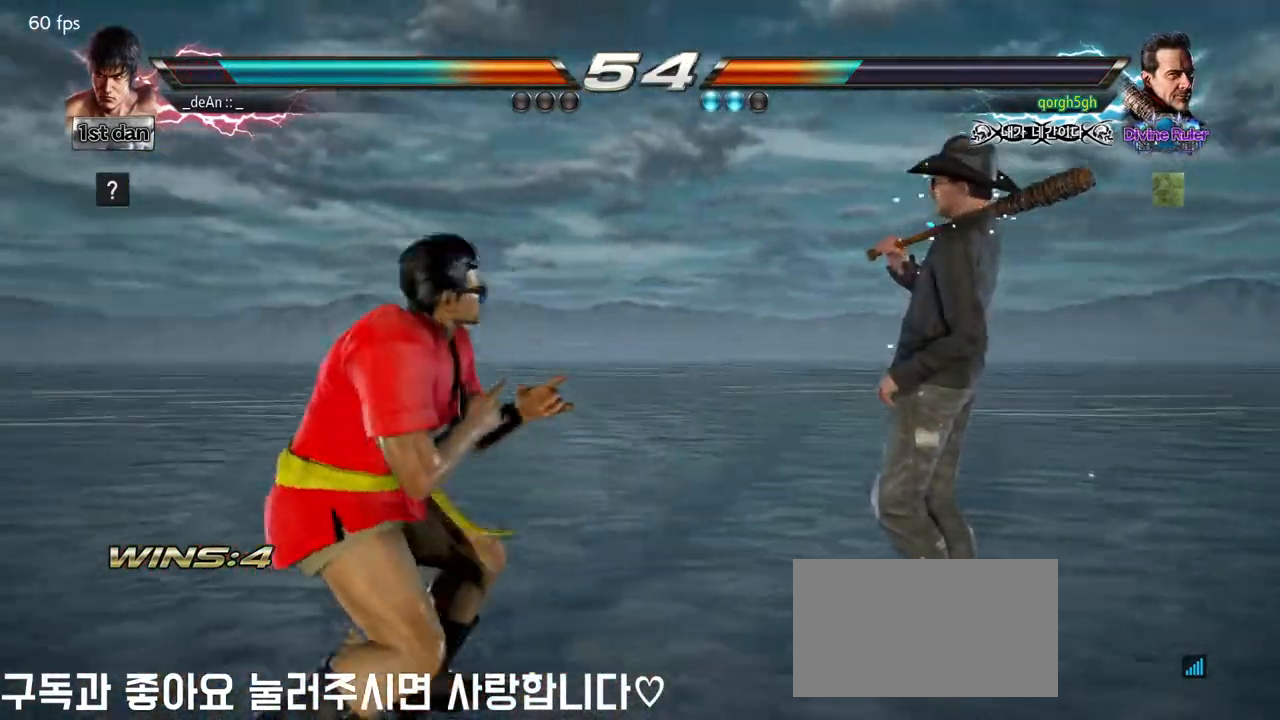
{"buttons": ["CIRCLE"], "left_stick": "center"}
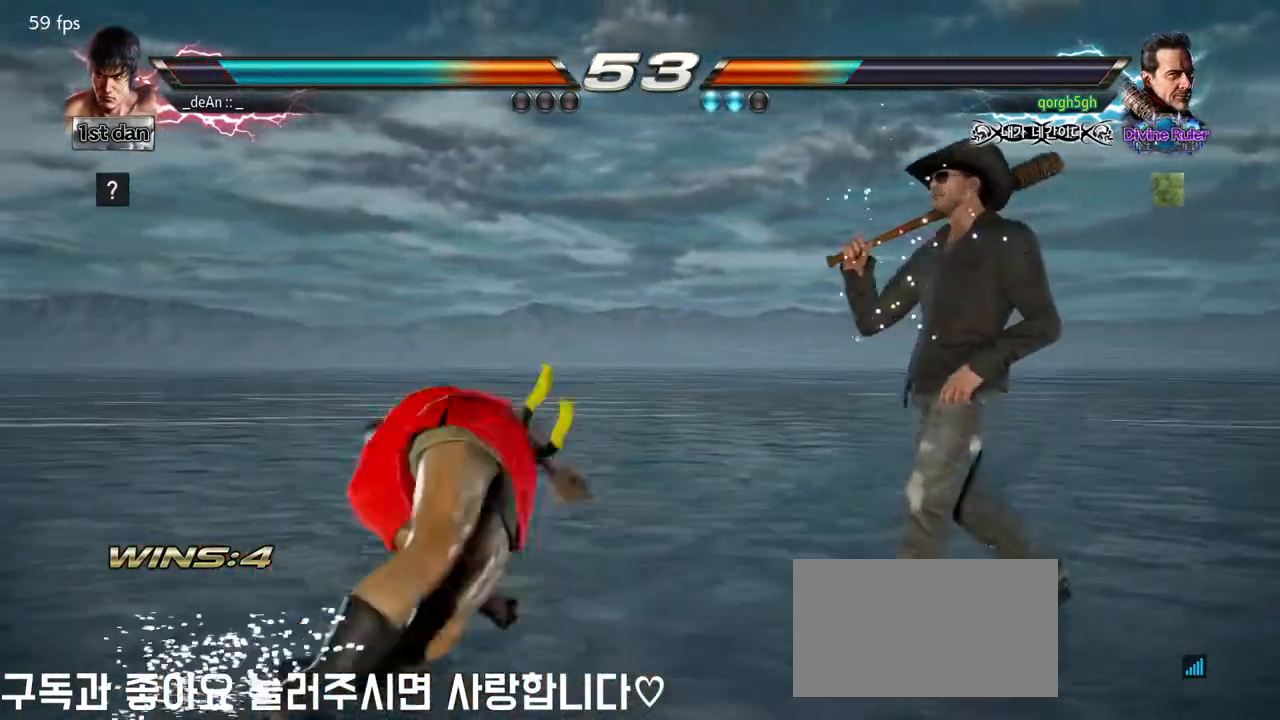
{"buttons": [], "left_stick": "center", "events": [[50, "CIRCLE", "up"], [83, "CIRCLE", "down"], [217, "CIRCLE", "up"], [233, "CIRCLE", "down"], [350, "CIRCLE", "up"], [400, "CIRCLE", "down"], [500, "CIRCLE", "up"]]}
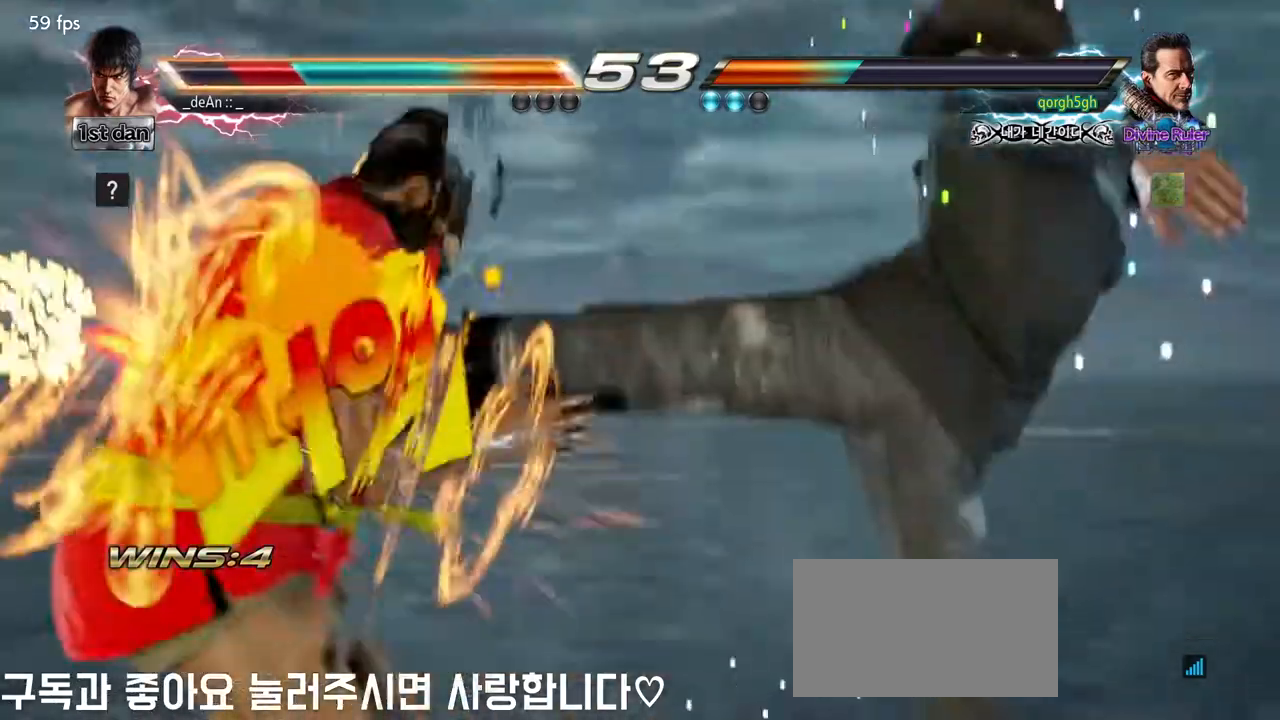
{"buttons": [], "left_stick": "left", "events": [[33, "CIRCLE", "down"], [150, "CIRCLE", "up"], [167, "left_stick", "left"], [267, "CIRCLE", "down"], [317, "CIRCLE", "up"]]}
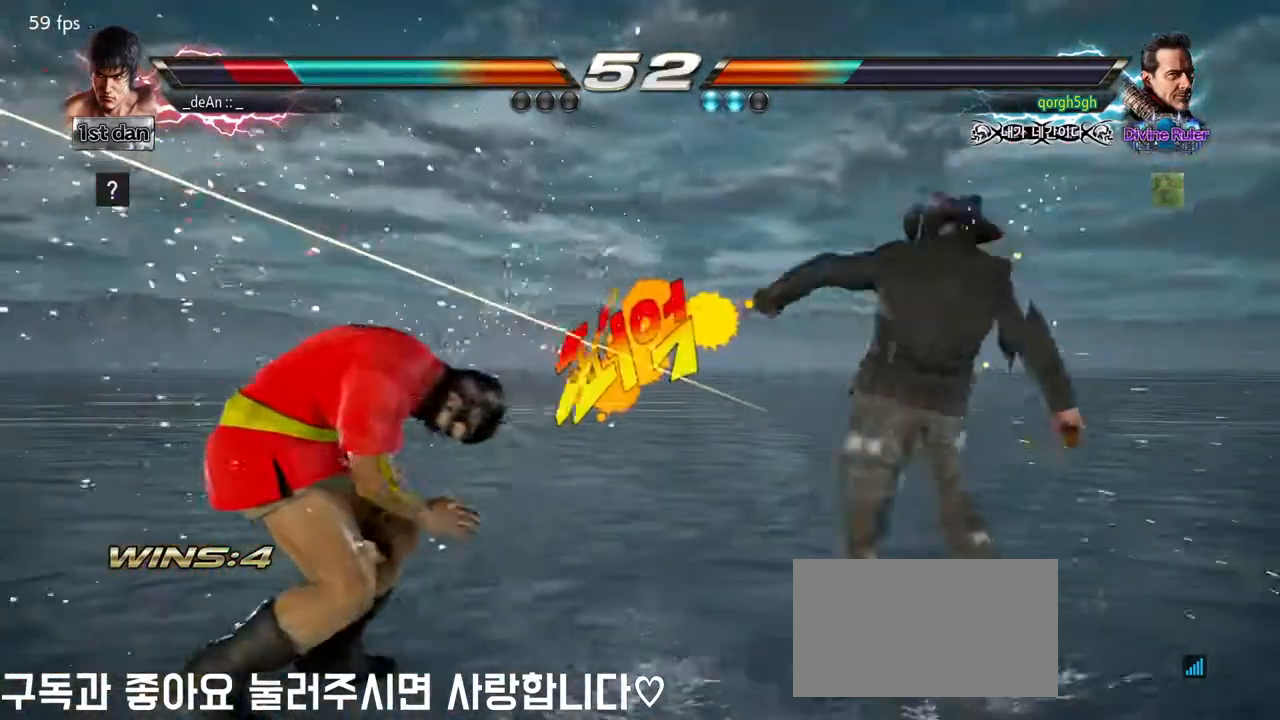
{"buttons": ["SQUARE"], "left_stick": "left", "events": [[433, "SQUARE", "down"]]}
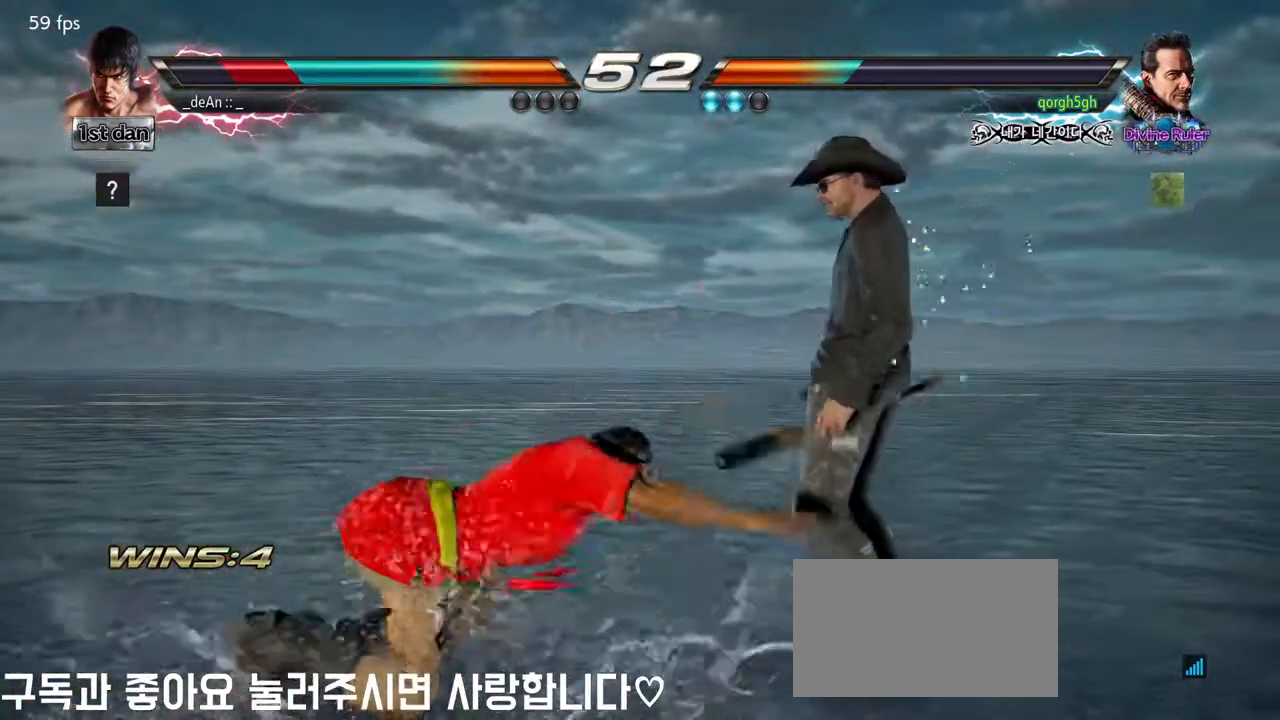
{"buttons": [], "left_stick": "center", "events": [[83, "SQUARE", "up"], [150, "SQUARE", "down"], [267, "SQUARE", "up"], [483, "left_stick", "center"]]}
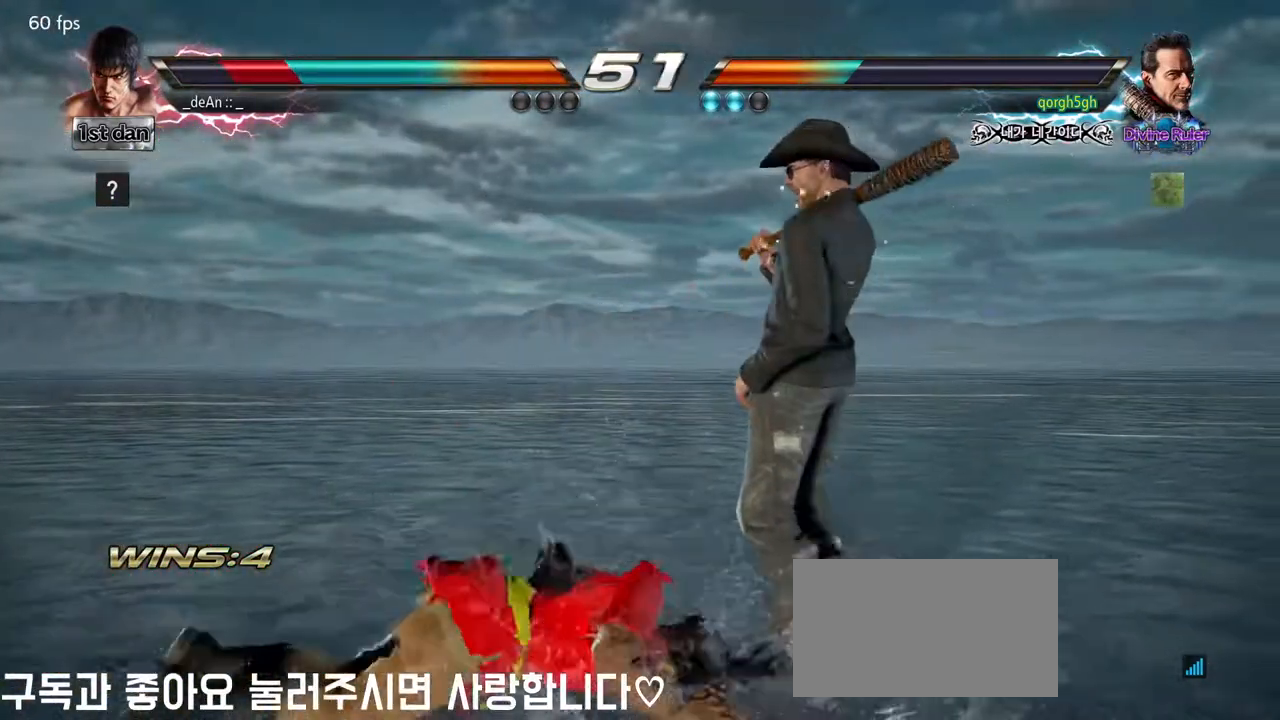
{"buttons": [], "left_stick": "center"}
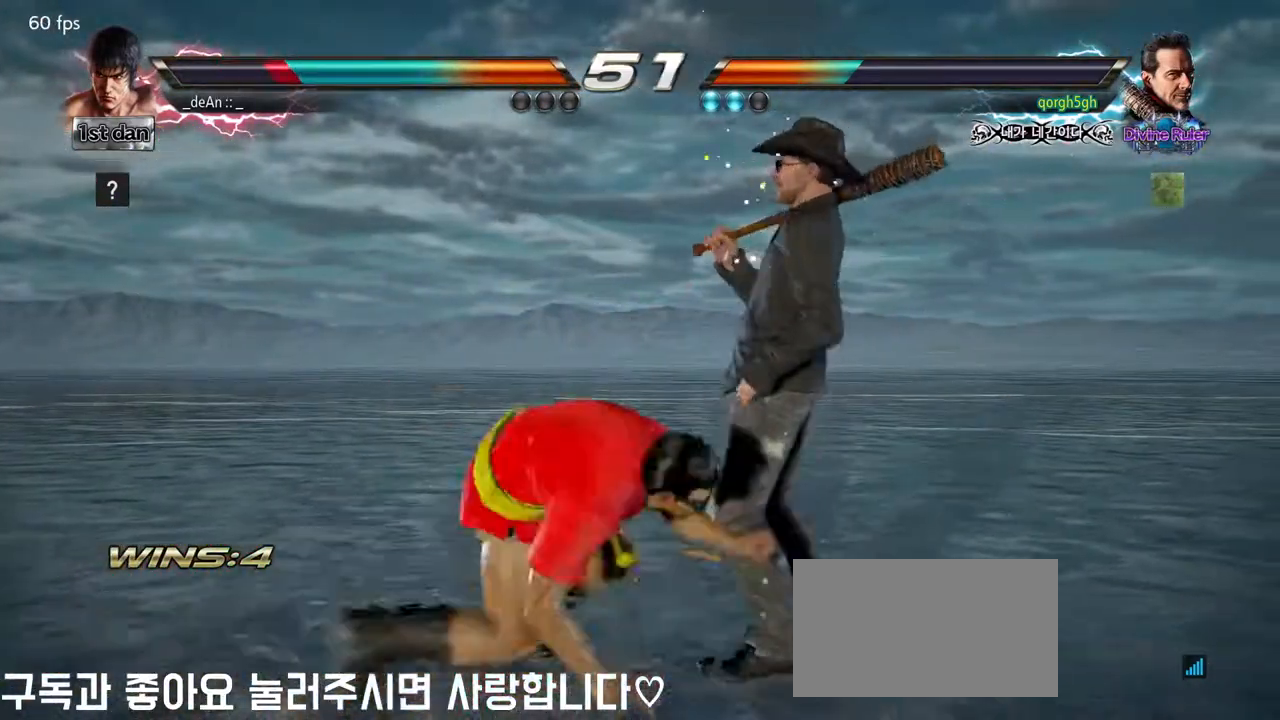
{"buttons": [], "left_stick": "center", "events": [[50, "CROSS", "down"], [133, "CROSS", "up"], [183, "CROSS", "down"], [333, "CROSS", "up"]]}
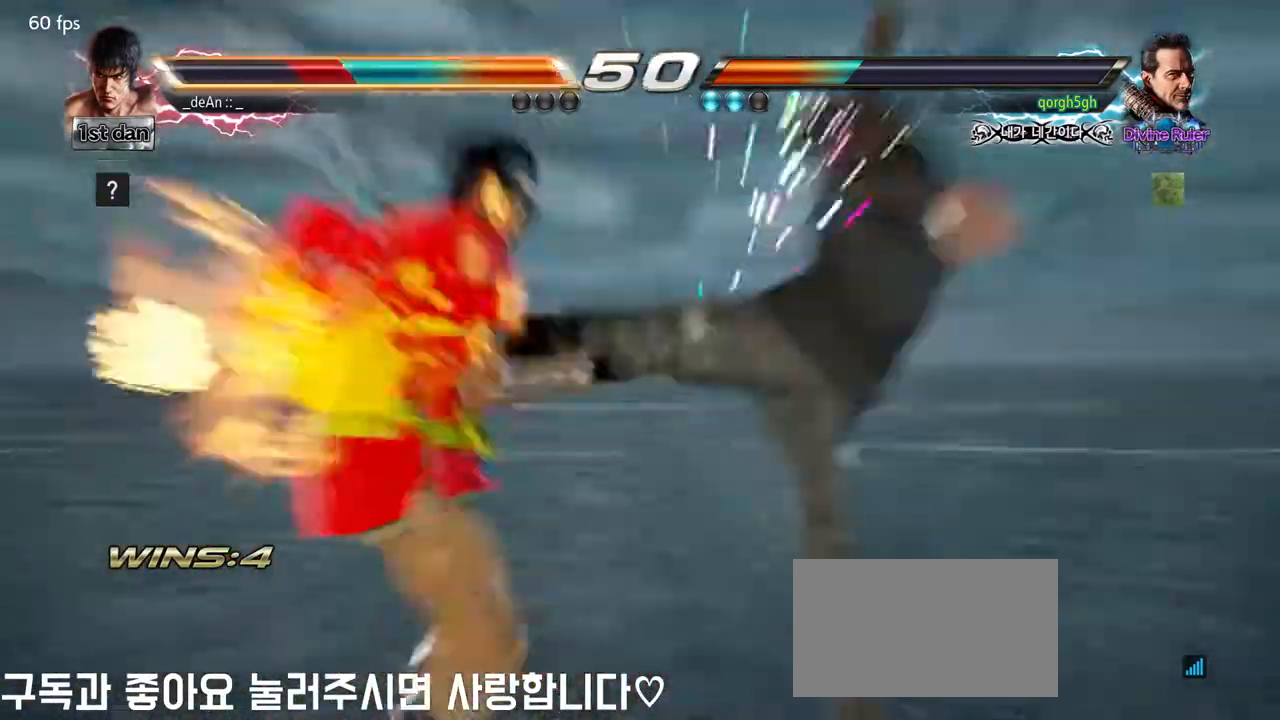
{"buttons": ["SQUARE"], "left_stick": "left", "events": [[300, "left_stick", "left"], [467, "SQUARE", "down"]]}
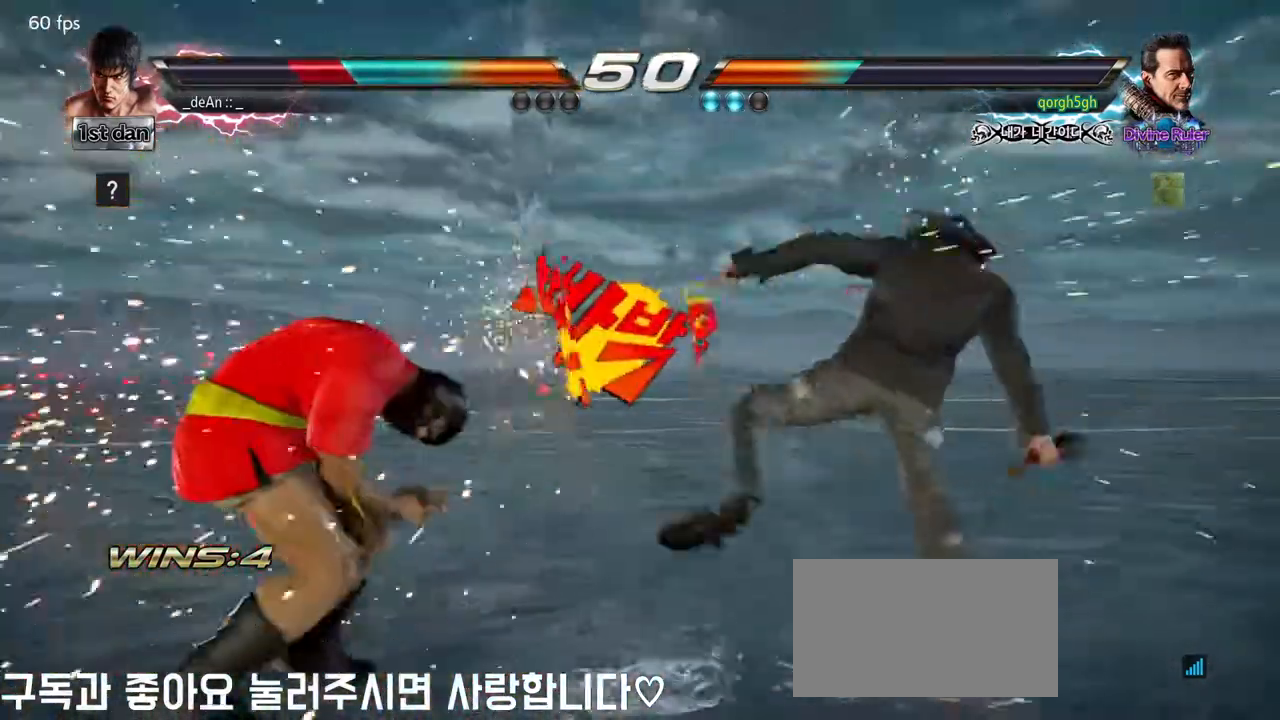
{"buttons": [], "left_stick": "left", "events": [[100, "SQUARE", "up"]]}
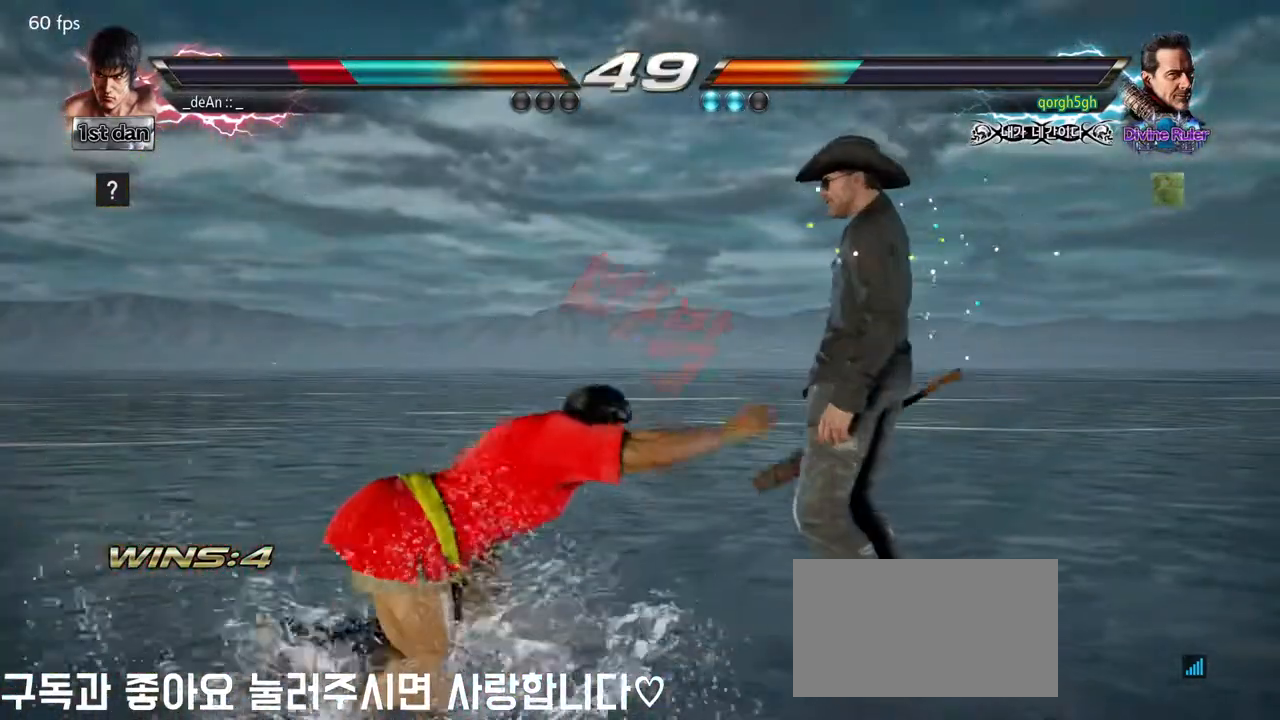
{"buttons": ["SQUARE"], "left_stick": "left", "events": [[33, "SQUARE", "down"], [167, "SQUARE", "up"], [283, "SQUARE", "down"], [383, "SQUARE", "up"], [467, "SQUARE", "down"]]}
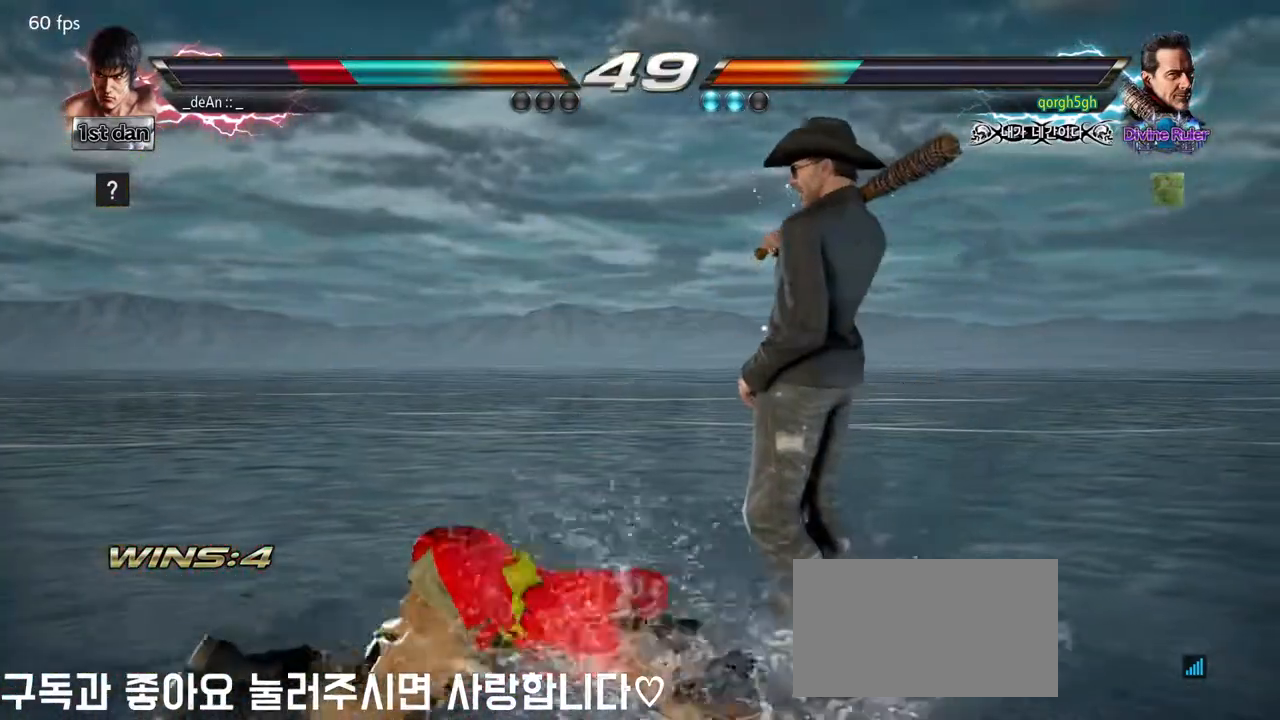
{"buttons": [], "left_stick": "left", "events": [[67, "SQUARE", "up"], [117, "SQUARE", "down"], [250, "SQUARE", "up"]]}
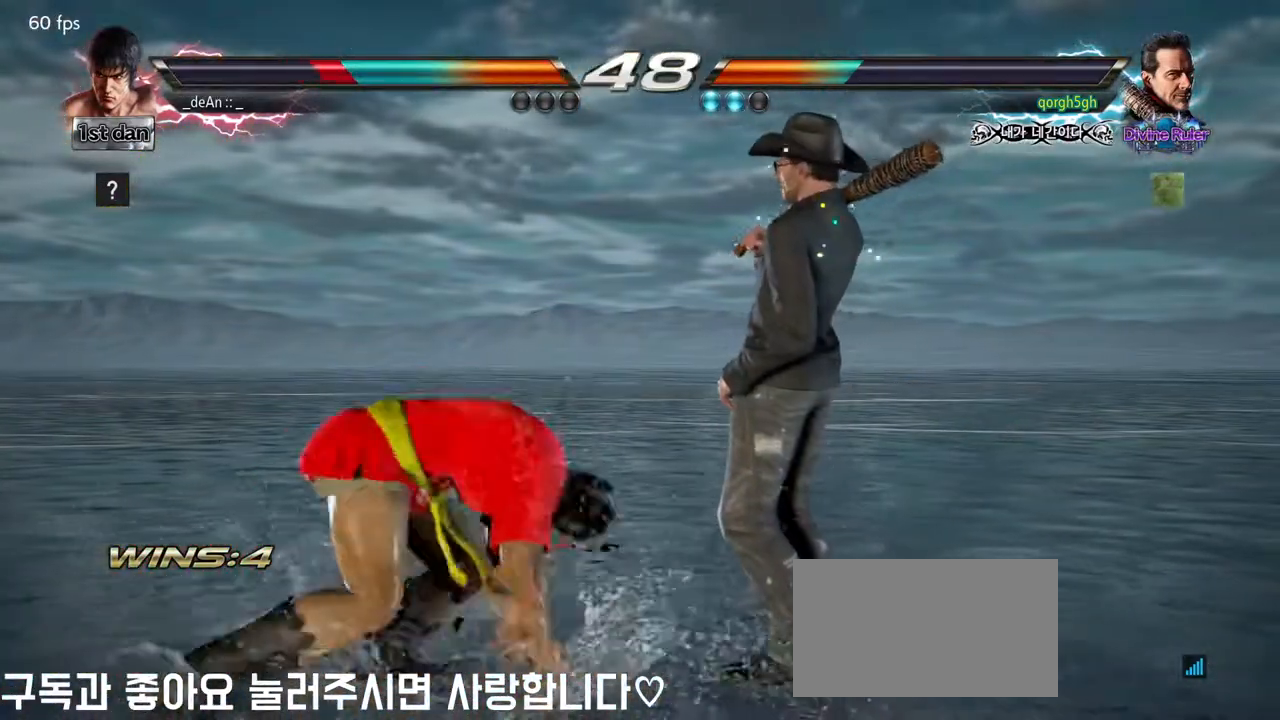
{"buttons": [], "left_stick": "left", "events": []}
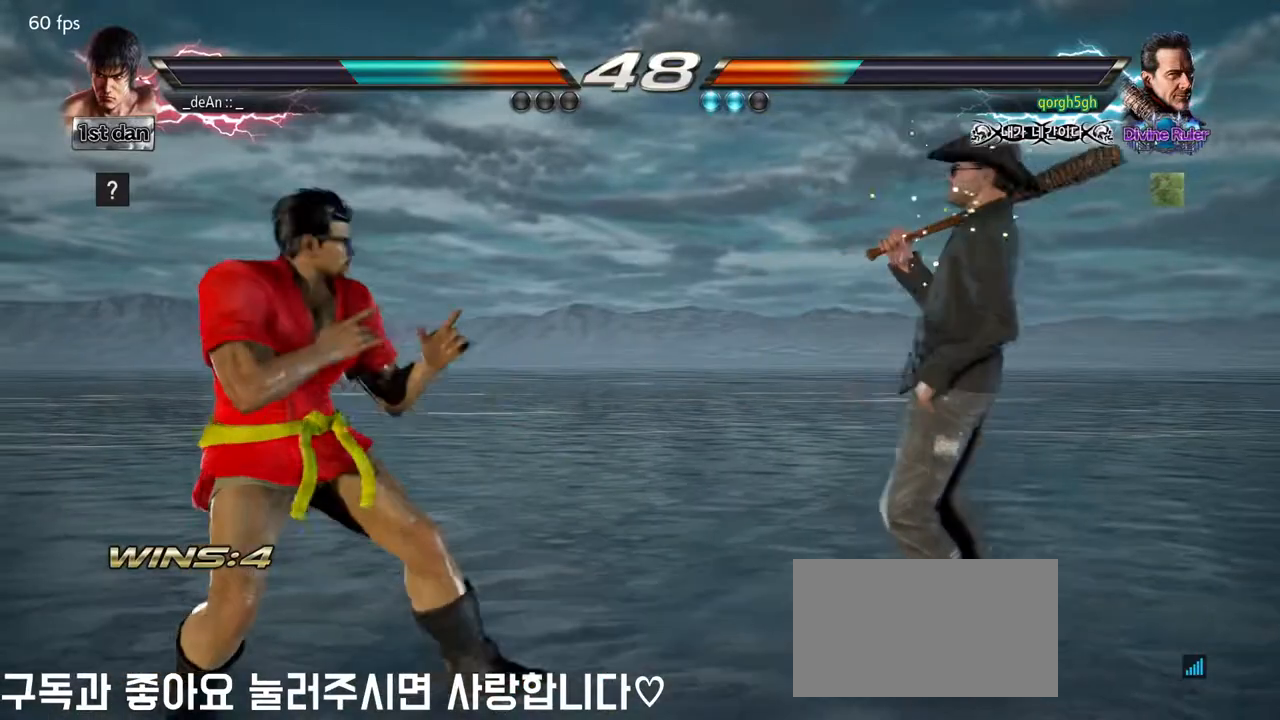
{"buttons": [], "left_stick": "center", "events": [[400, "left_stick", "center"]]}
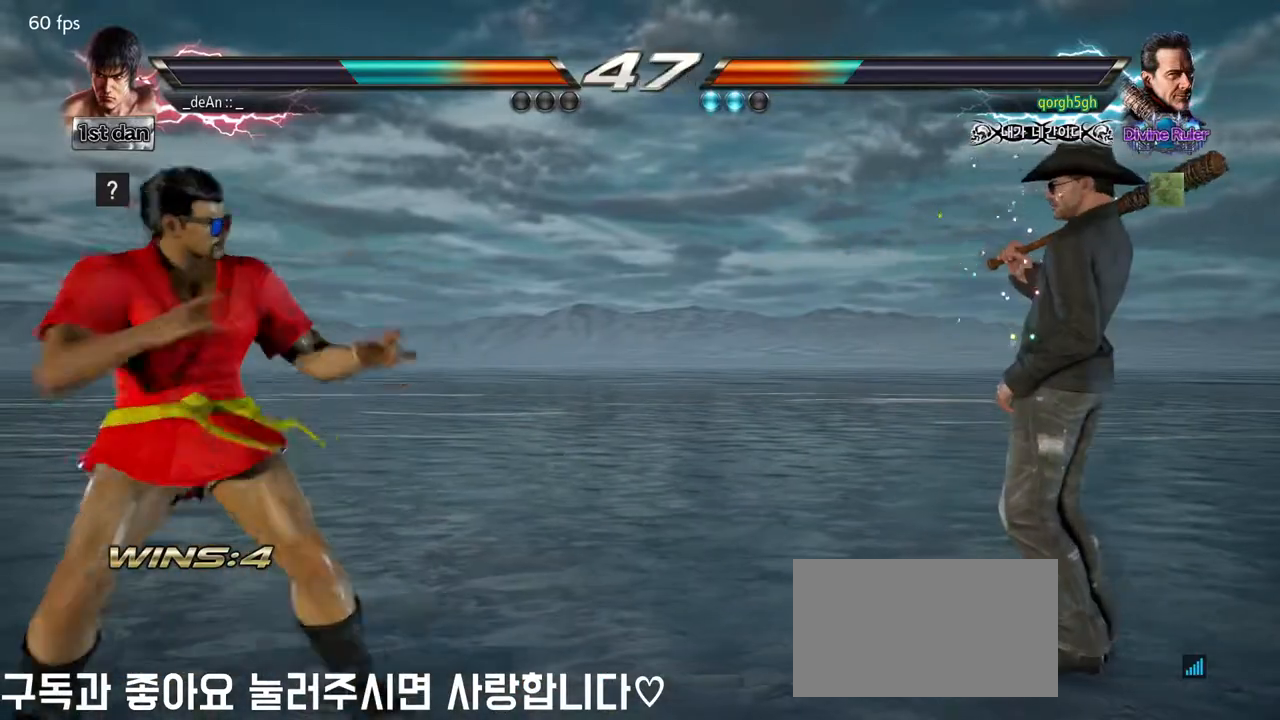
{"buttons": [], "left_stick": "center", "events": [[17, "left_stick", "right"], [83, "left_stick", "center"], [133, "left_stick", "right"], [233, "CROSS", "down"], [333, "CROSS", "up"], [383, "left_stick", "center"]]}
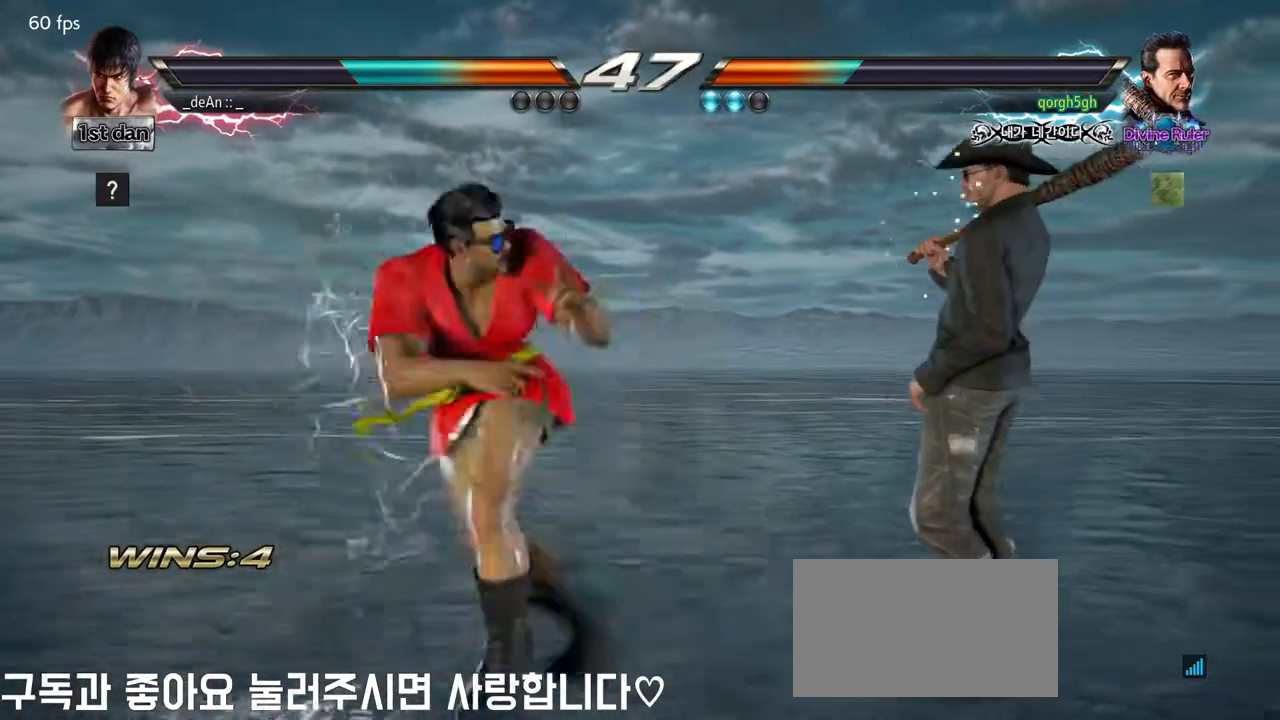
{"buttons": [], "left_stick": "left", "events": [[367, "left_stick", "left"]]}
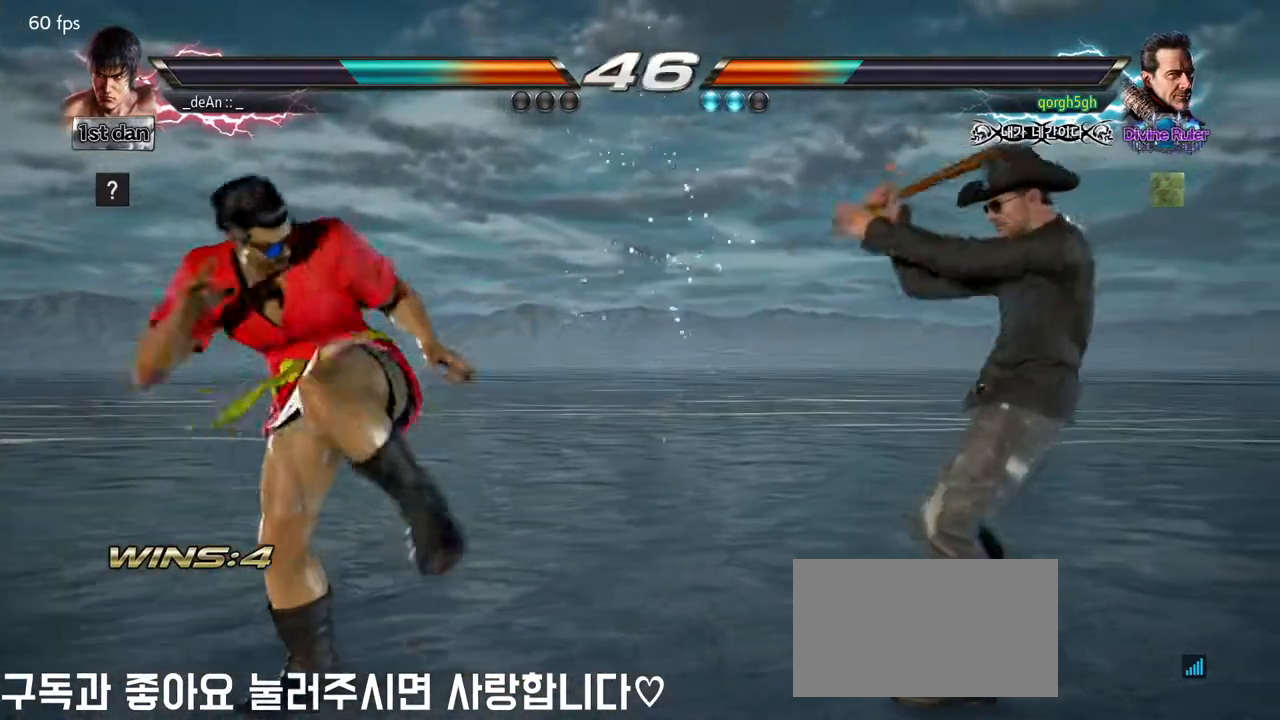
{"buttons": [], "left_stick": "center", "events": [[483, "left_stick", "center"]]}
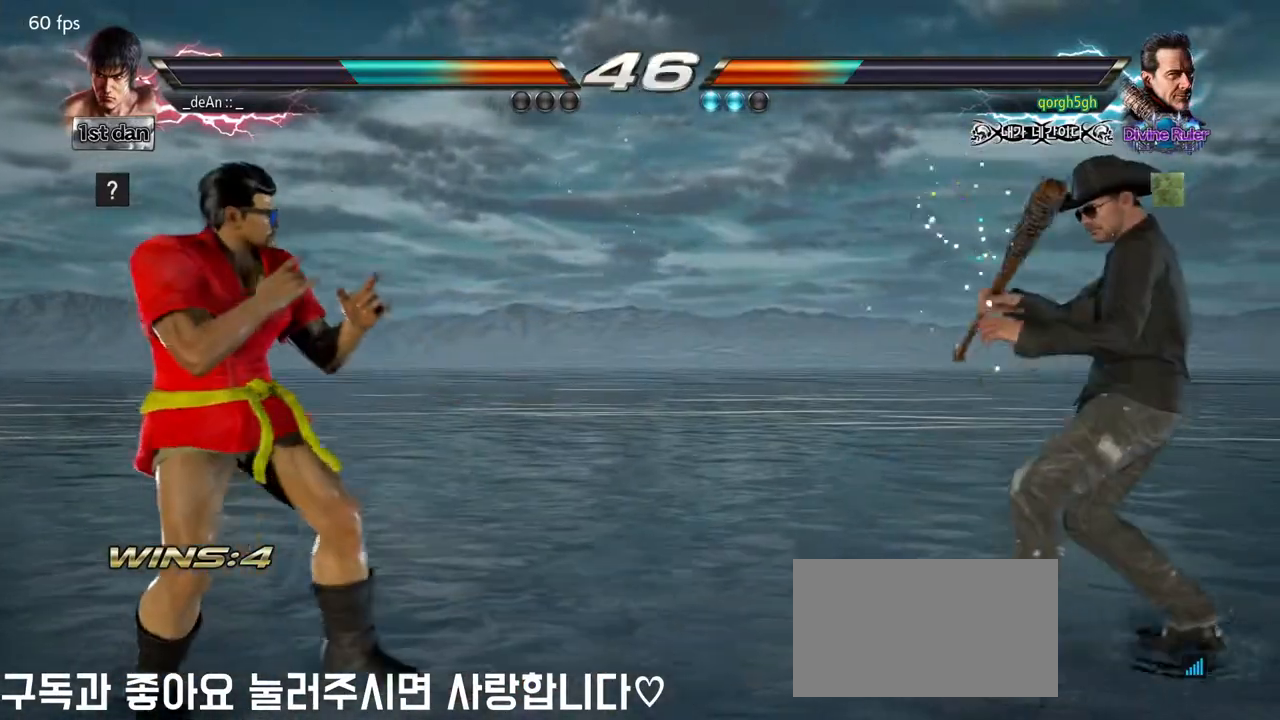
{"buttons": ["SQUARE"], "left_stick": "center", "events": [[83, "left_stick", "right"], [167, "left_stick", "center"], [217, "left_stick", "right"], [467, "SQUARE", "down"], [500, "left_stick", "center"]]}
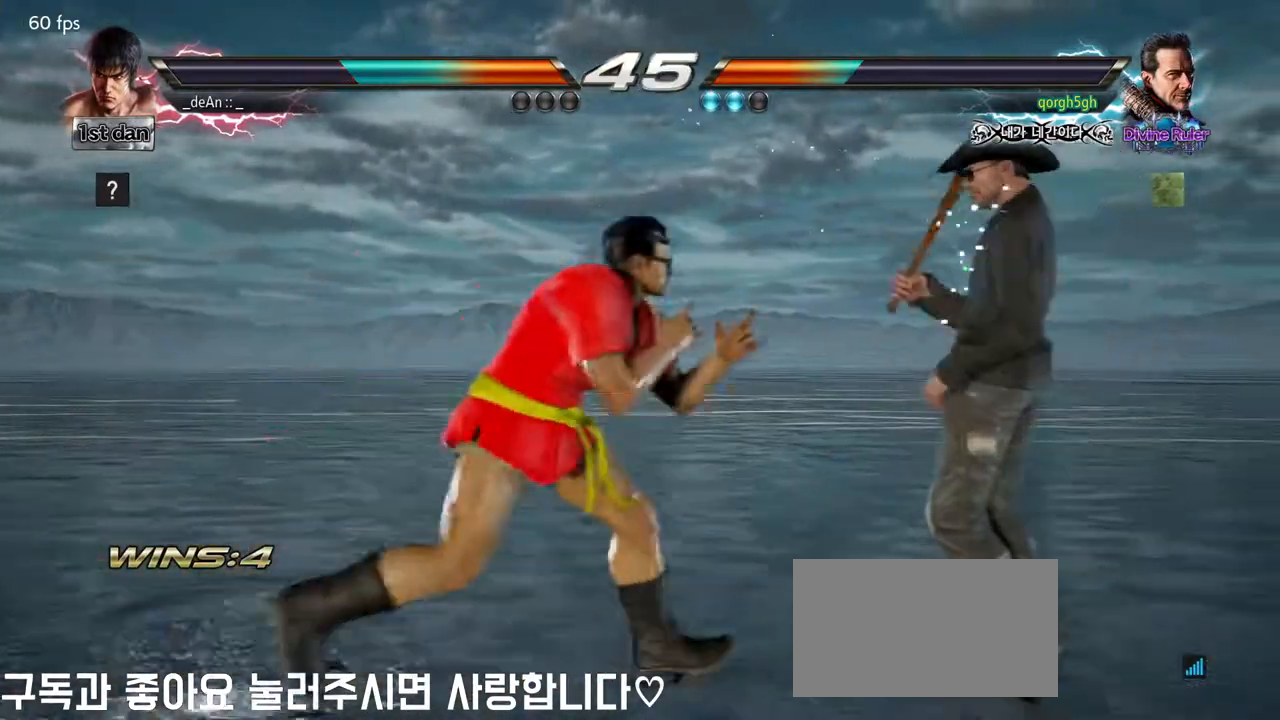
{"buttons": [], "left_stick": "left", "events": [[150, "SQUARE", "up"], [383, "left_stick", "left"]]}
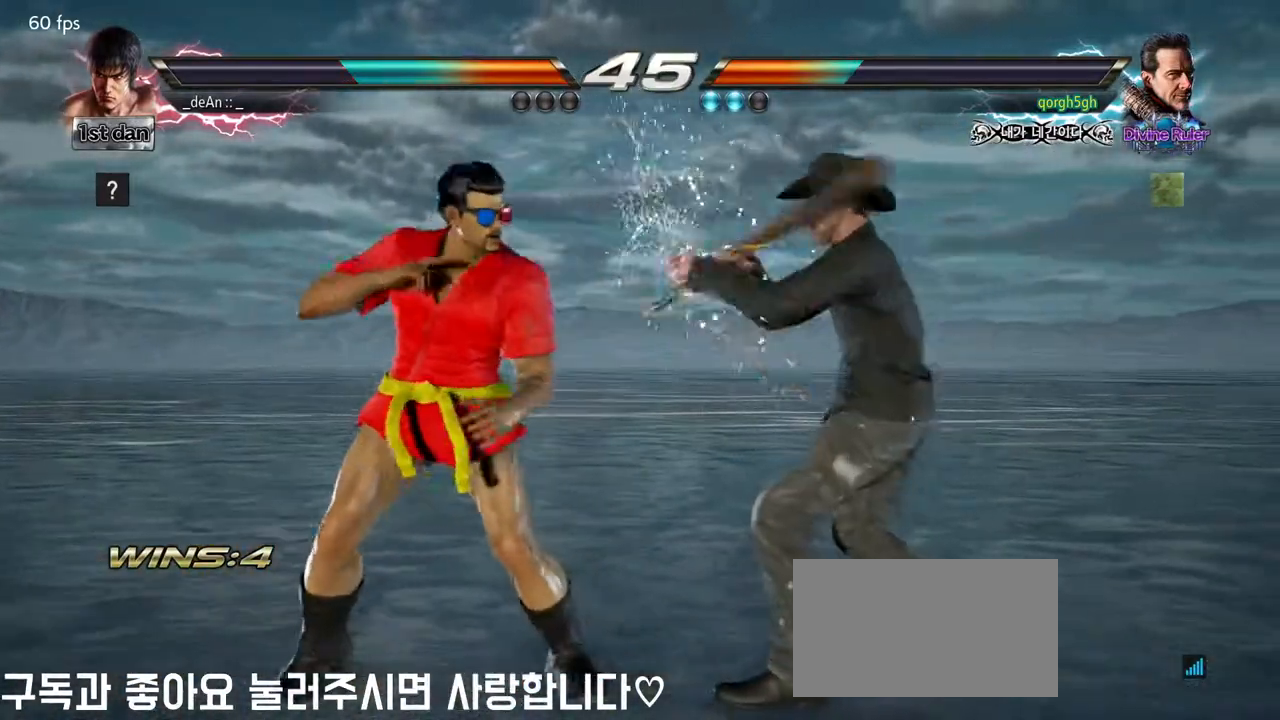
{"buttons": [], "left_stick": "left", "events": [[367, "TRIANGLE", "down"], [433, "TRIANGLE", "up"]]}
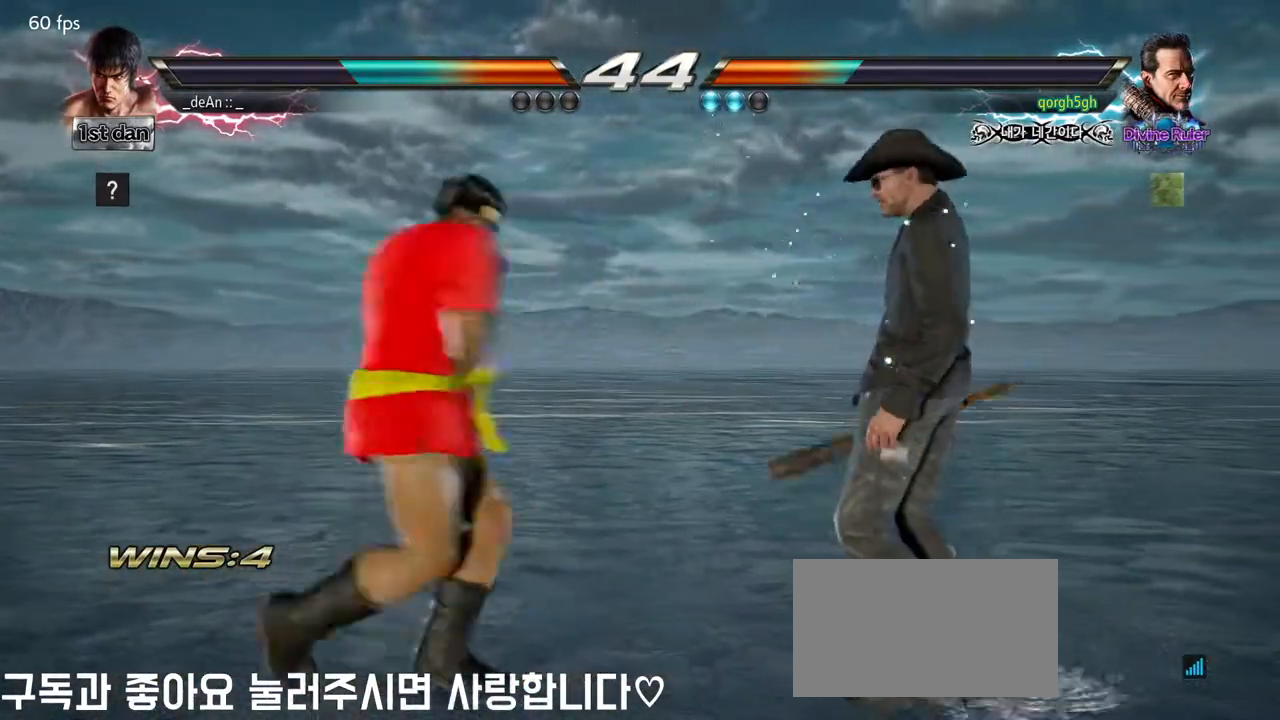
{"buttons": [], "left_stick": "center", "events": [[17, "SQUARE", "down"], [117, "SQUARE", "up"], [317, "left_stick", "center"]]}
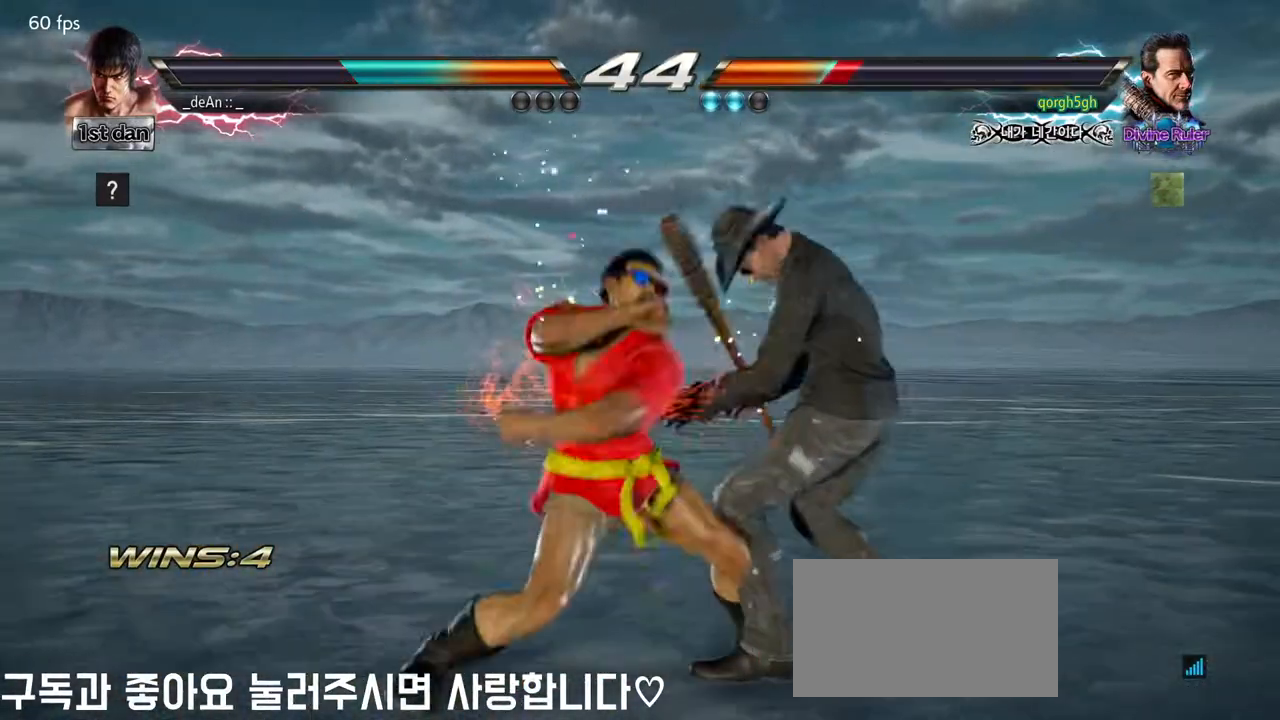
{"buttons": ["TRIANGLE"], "left_stick": "left", "events": [[317, "left_stick", "left"], [400, "TRIANGLE", "down"]]}
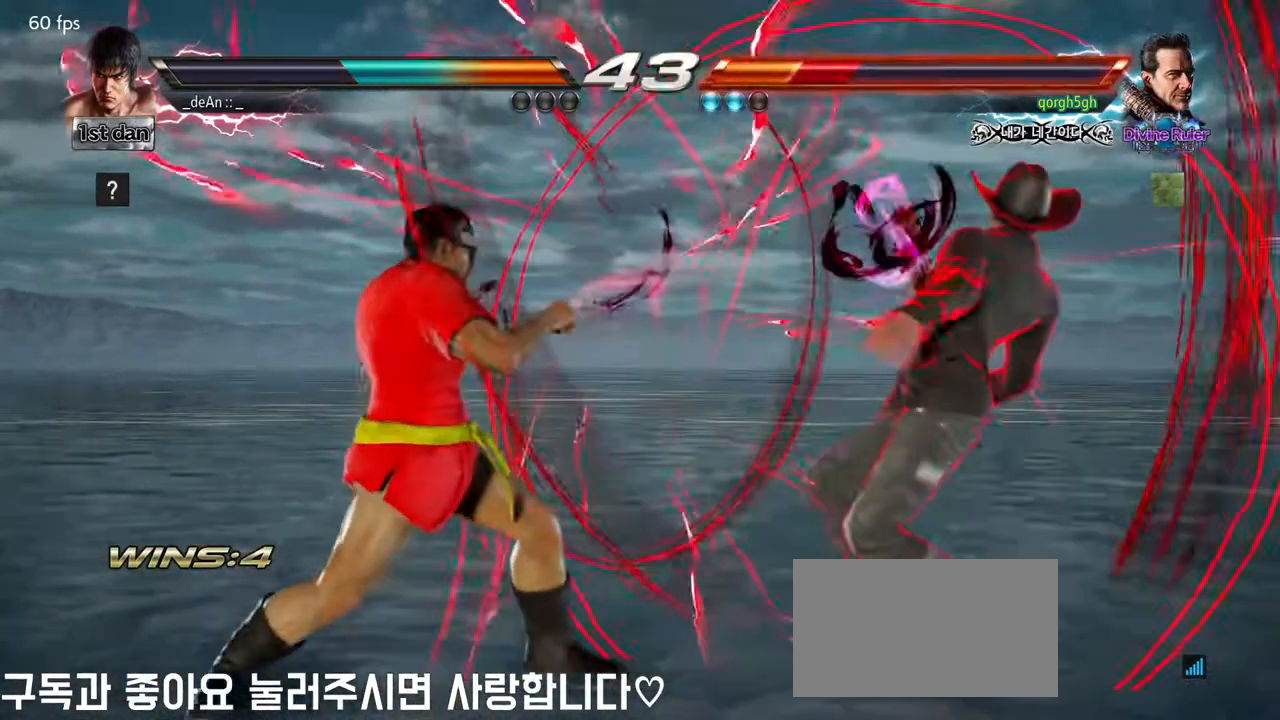
{"buttons": ["CIRCLE"], "left_stick": "down-left", "events": [[17, "TRIANGLE", "up"], [133, "left_stick", "center"], [183, "CROSS", "down"], [267, "CROSS", "up"], [300, "left_stick", "down"], [367, "CIRCLE", "down"], [433, "CIRCLE", "up"], [483, "left_stick", "down-left"], [500, "CIRCLE", "down"]]}
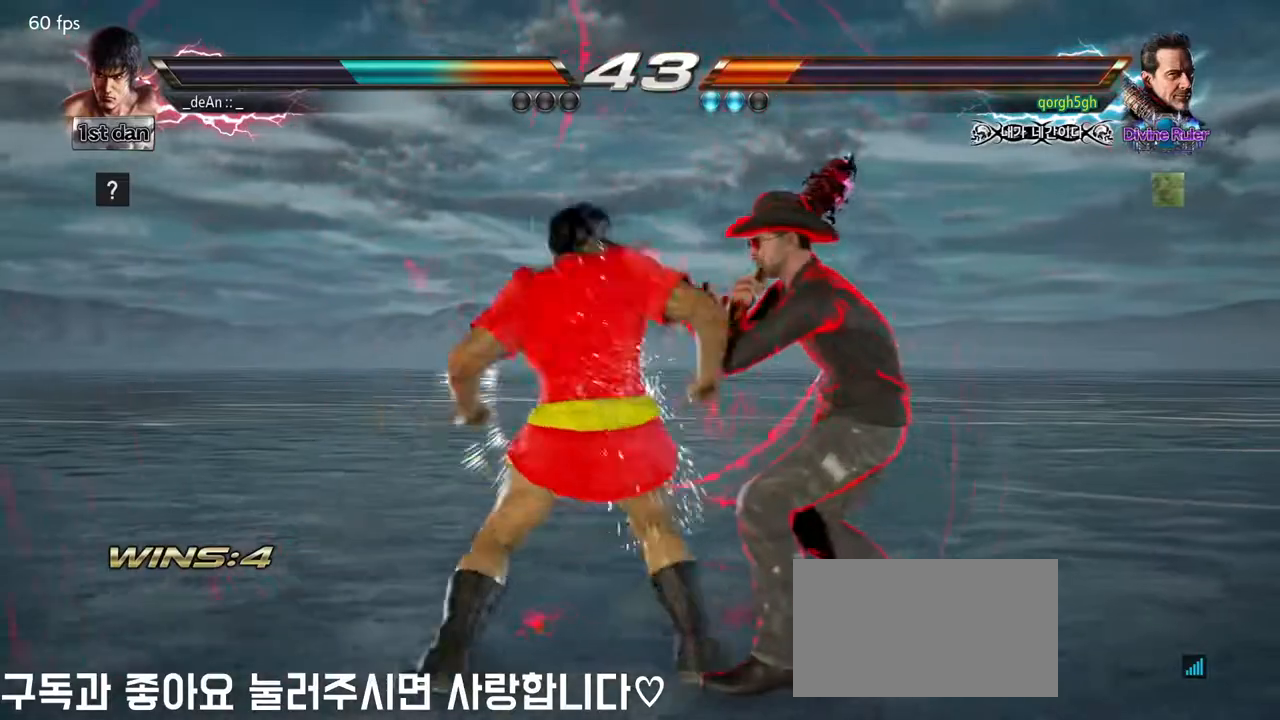
{"buttons": [], "left_stick": "down-left", "events": [[67, "CIRCLE", "up"], [117, "CIRCLE", "down"], [217, "CIRCLE", "up"], [250, "CIRCLE", "down"], [350, "CIRCLE", "up"], [383, "CIRCLE", "down"], [483, "CIRCLE", "up"]]}